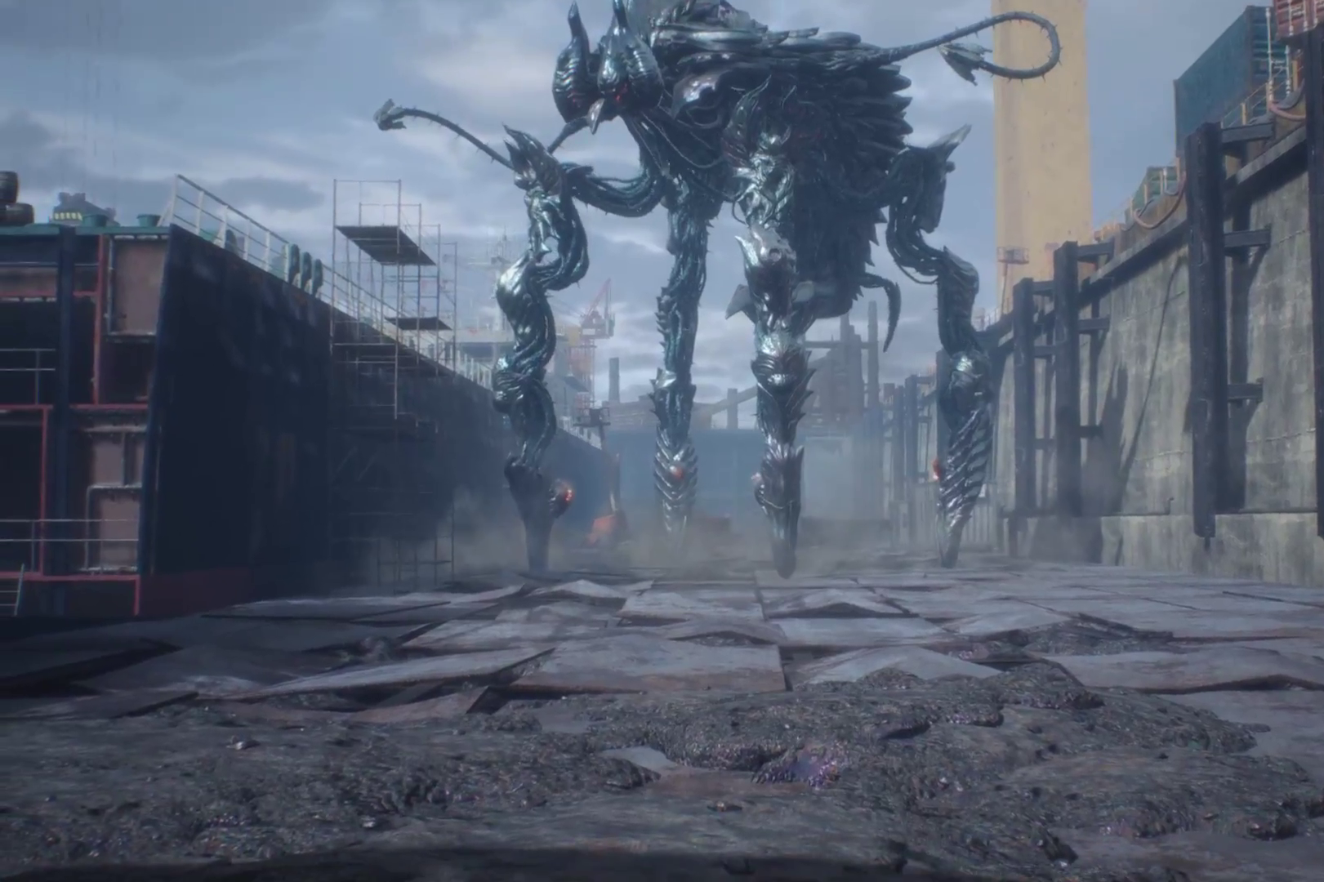
Gameplay with a controller (Xbox layout); each line is a JSON object with the inputs held at the frame after it. "events" lists button and stick changes between this image and that frame as [ms after this image, input, new state], when the widget could be followed in between. Not read: L3 R3.
{"buttons": [], "left_stick": "up", "right_stick": "center", "events": [[483, "left_stick", "up"]]}
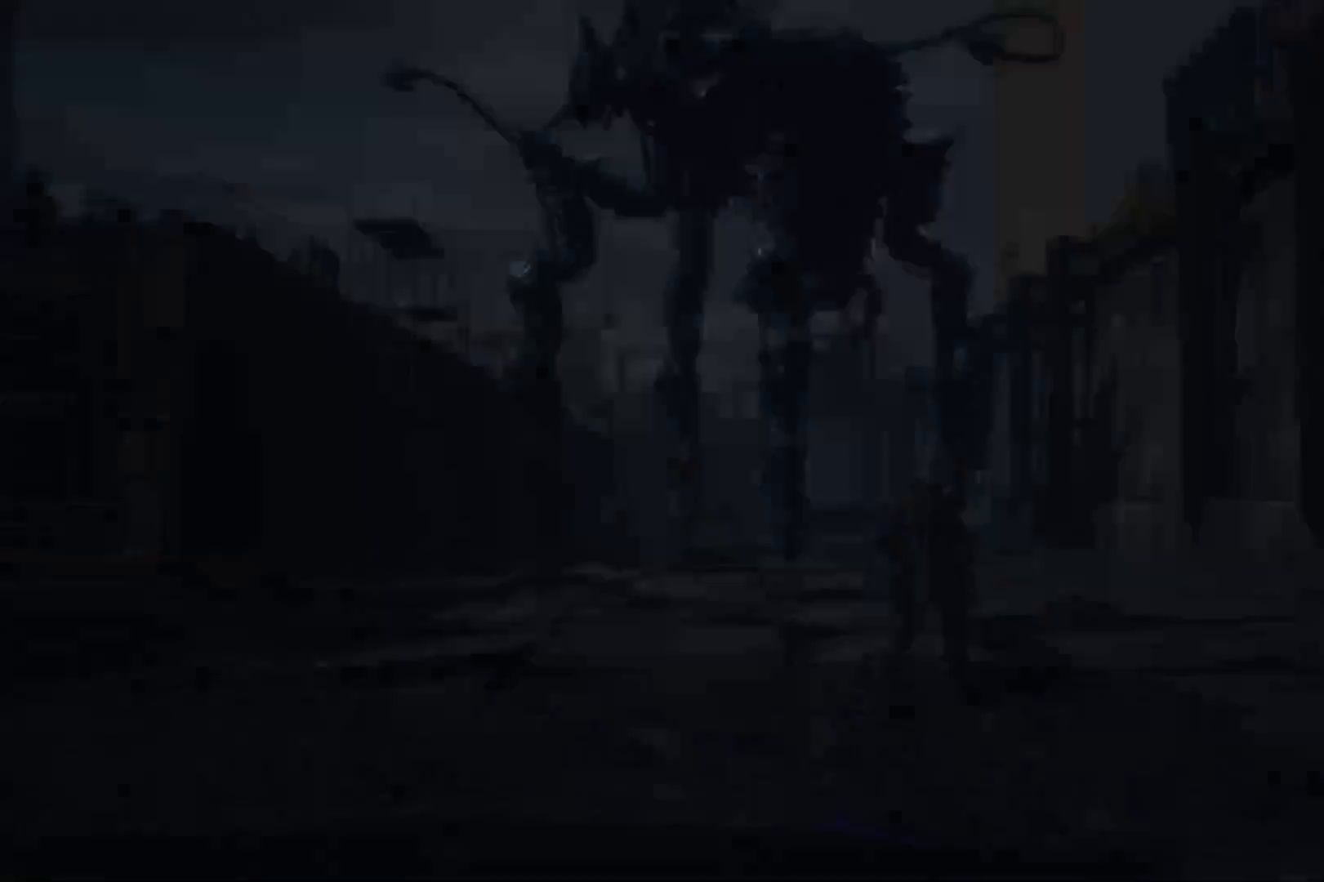
{"buttons": [], "left_stick": "up", "right_stick": "center", "events": []}
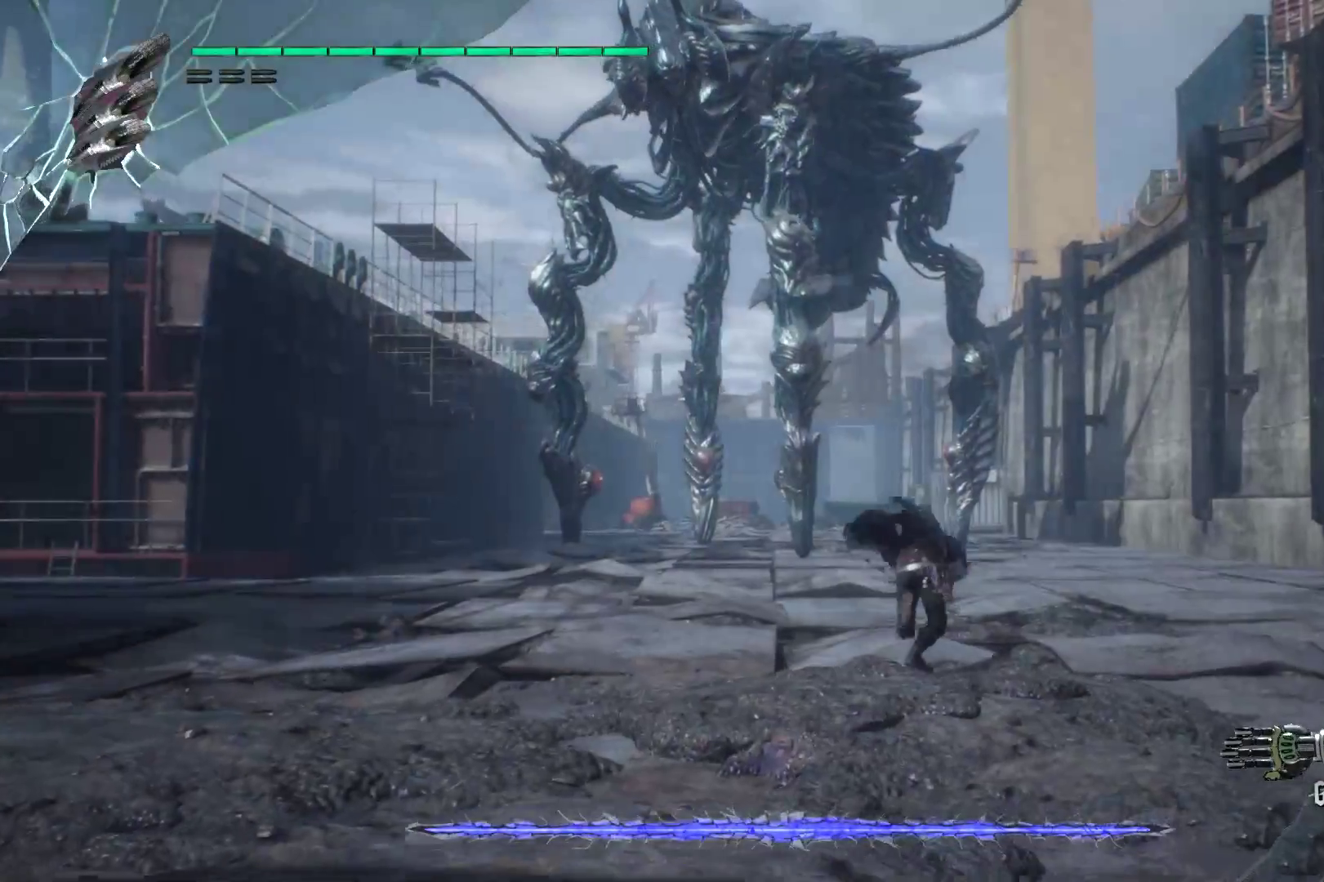
{"buttons": ["R2"], "left_stick": "up", "right_stick": "center", "events": [[138, "R2", "down"]]}
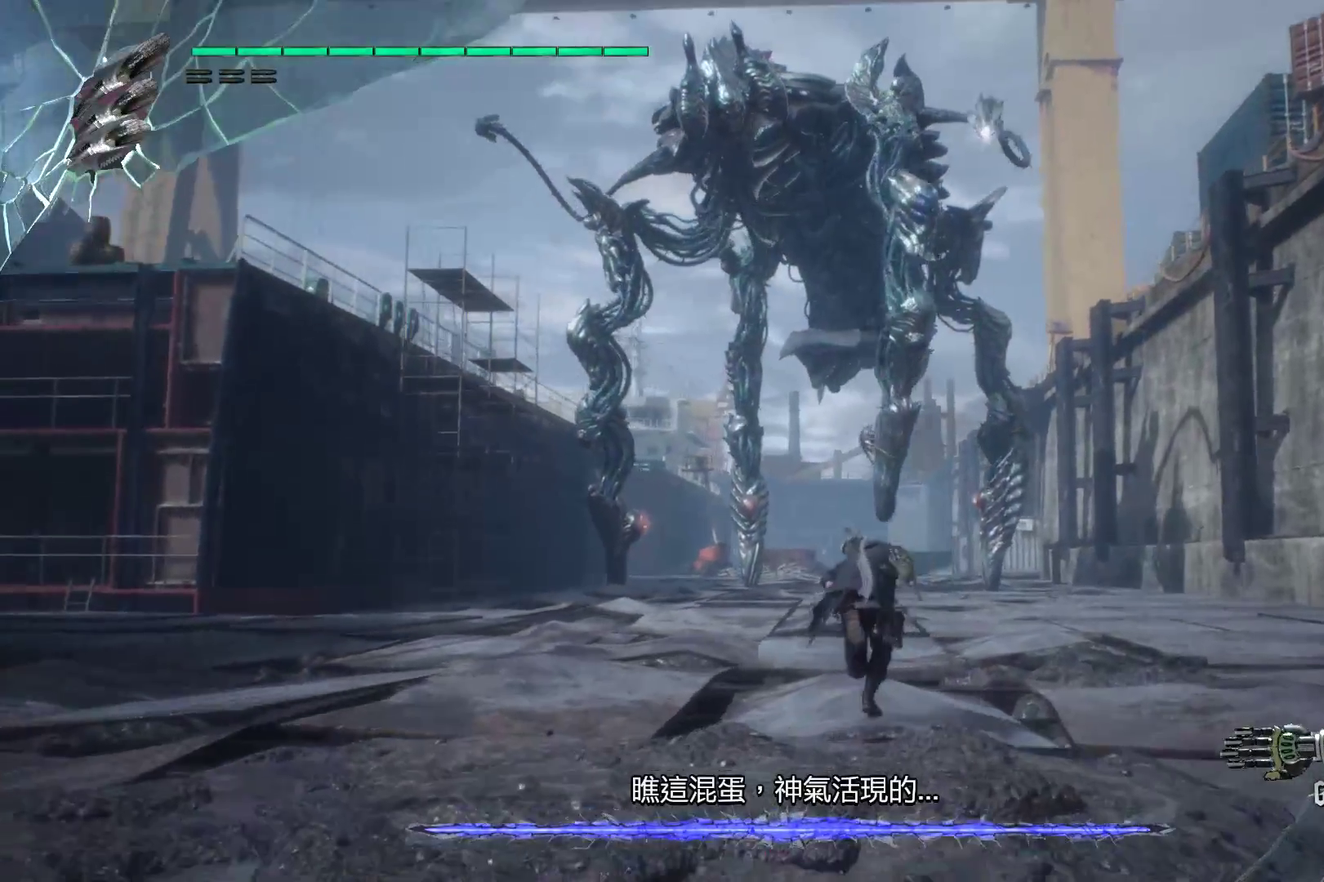
{"buttons": ["R2"], "left_stick": "up", "right_stick": "center", "events": []}
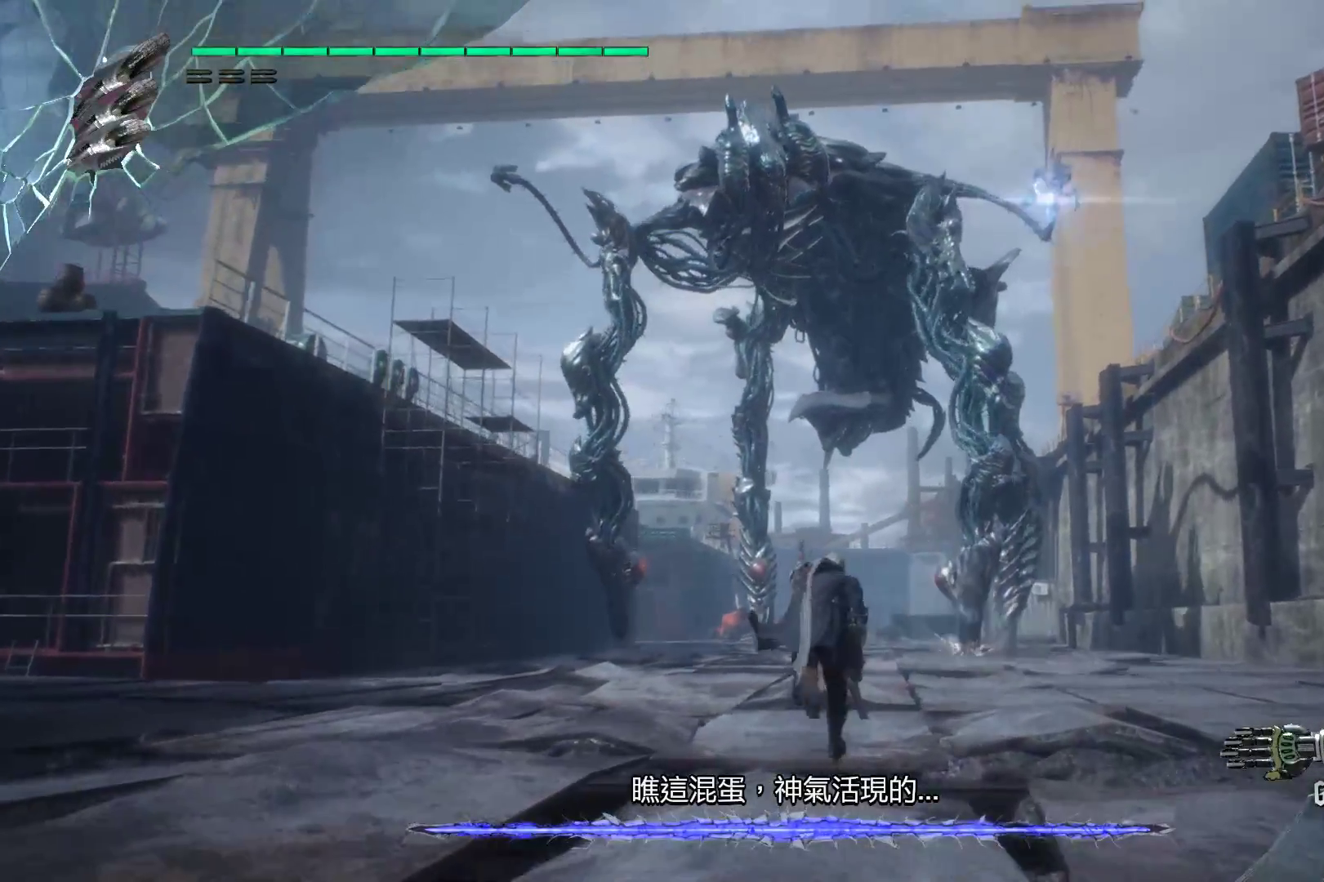
{"buttons": ["R2"], "left_stick": "up", "right_stick": "down", "events": [[483, "right_stick", "down"]]}
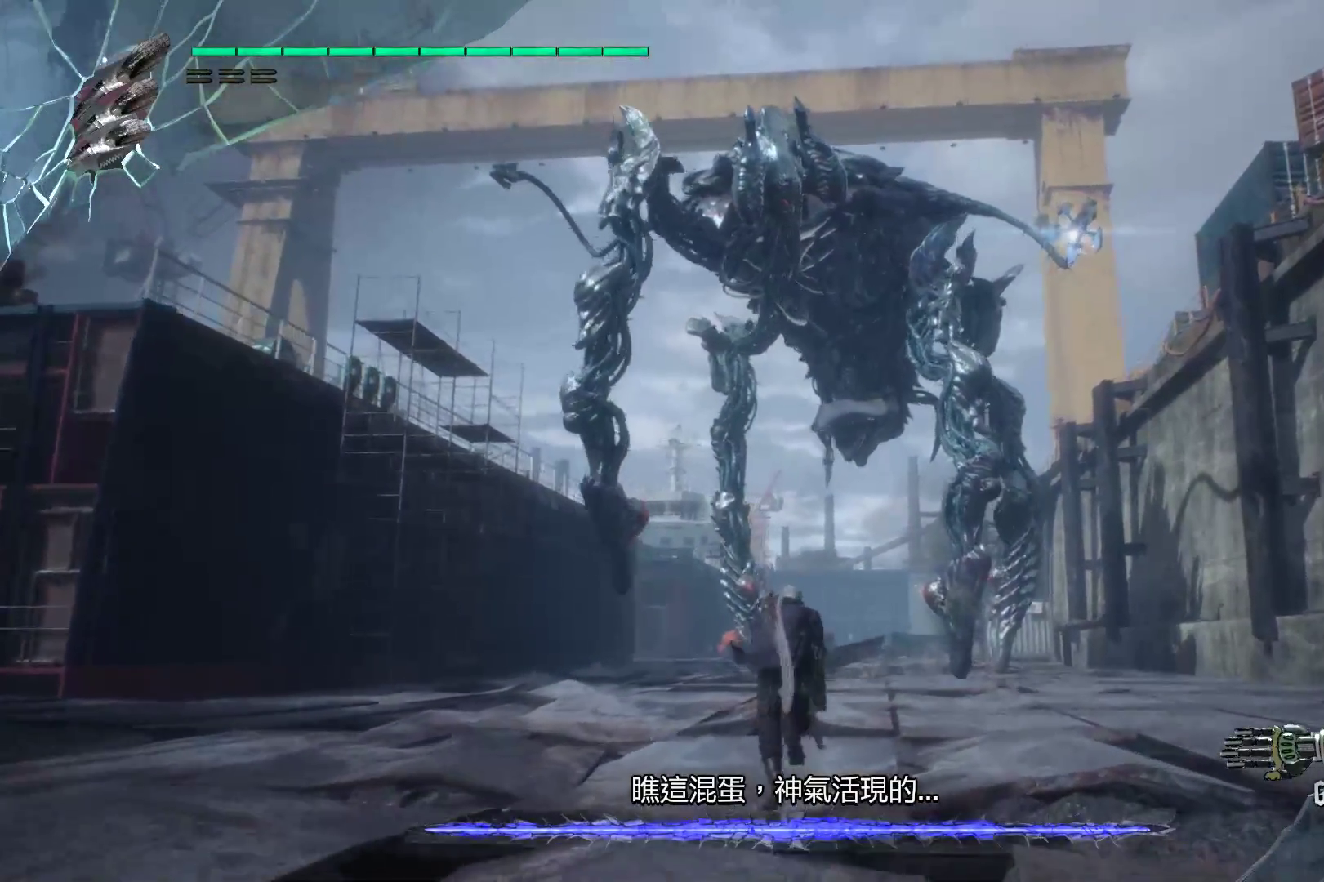
{"buttons": ["R2"], "left_stick": "up", "right_stick": "center", "events": [[259, "right_stick", "center"]]}
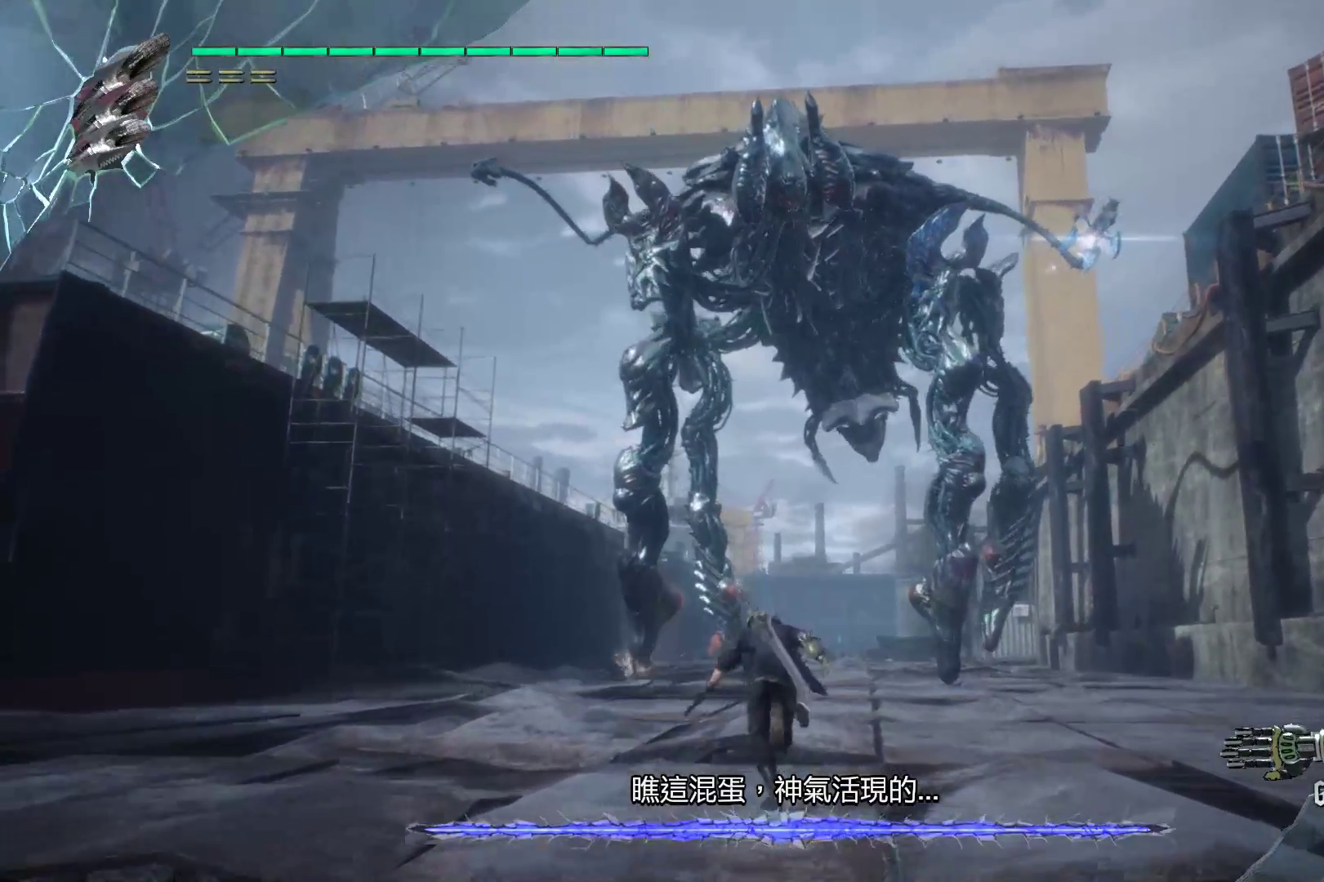
{"buttons": ["R2"], "left_stick": "up", "right_stick": "center", "events": [[259, "right_stick", "down"], [448, "right_stick", "center"]]}
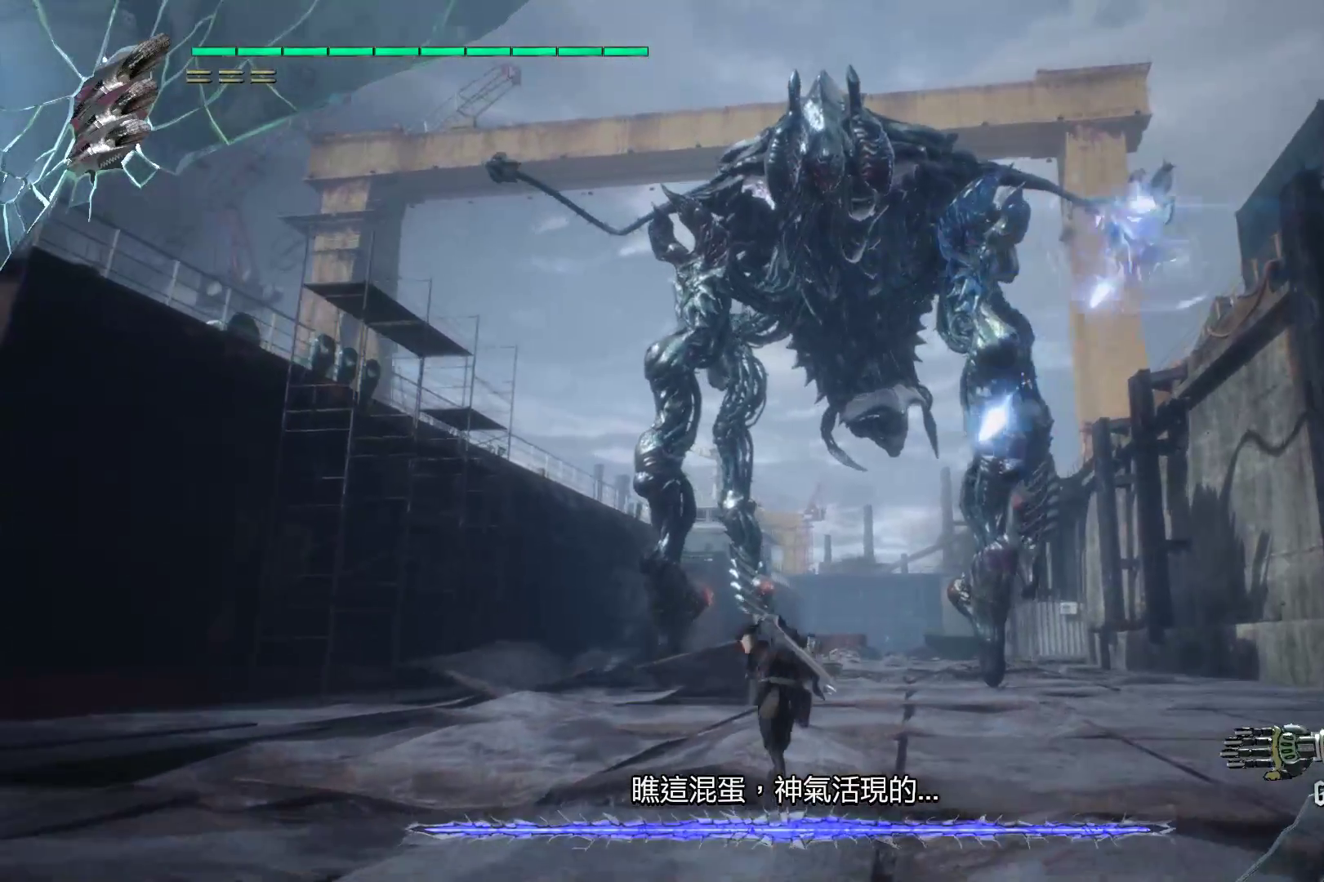
{"buttons": ["R2"], "left_stick": "up-right", "right_stick": "center", "events": [[362, "left_stick", "up-right"]]}
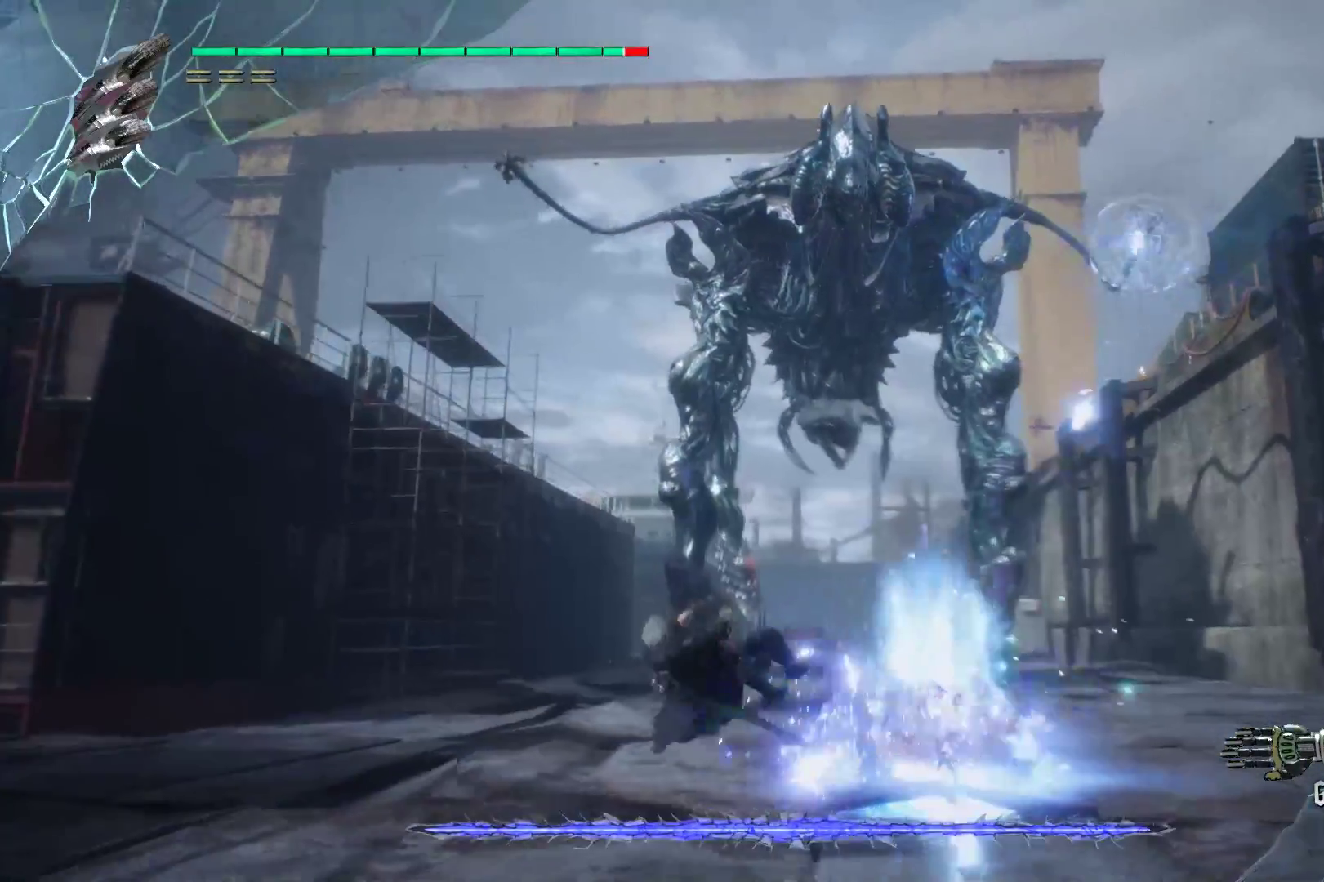
{"buttons": ["R2"], "left_stick": "up-left", "right_stick": "center", "events": [[86, "left_stick", "up"], [224, "A", "down"], [276, "A", "up"], [310, "left_stick", "up-left"], [379, "A", "down"], [431, "A", "up"]]}
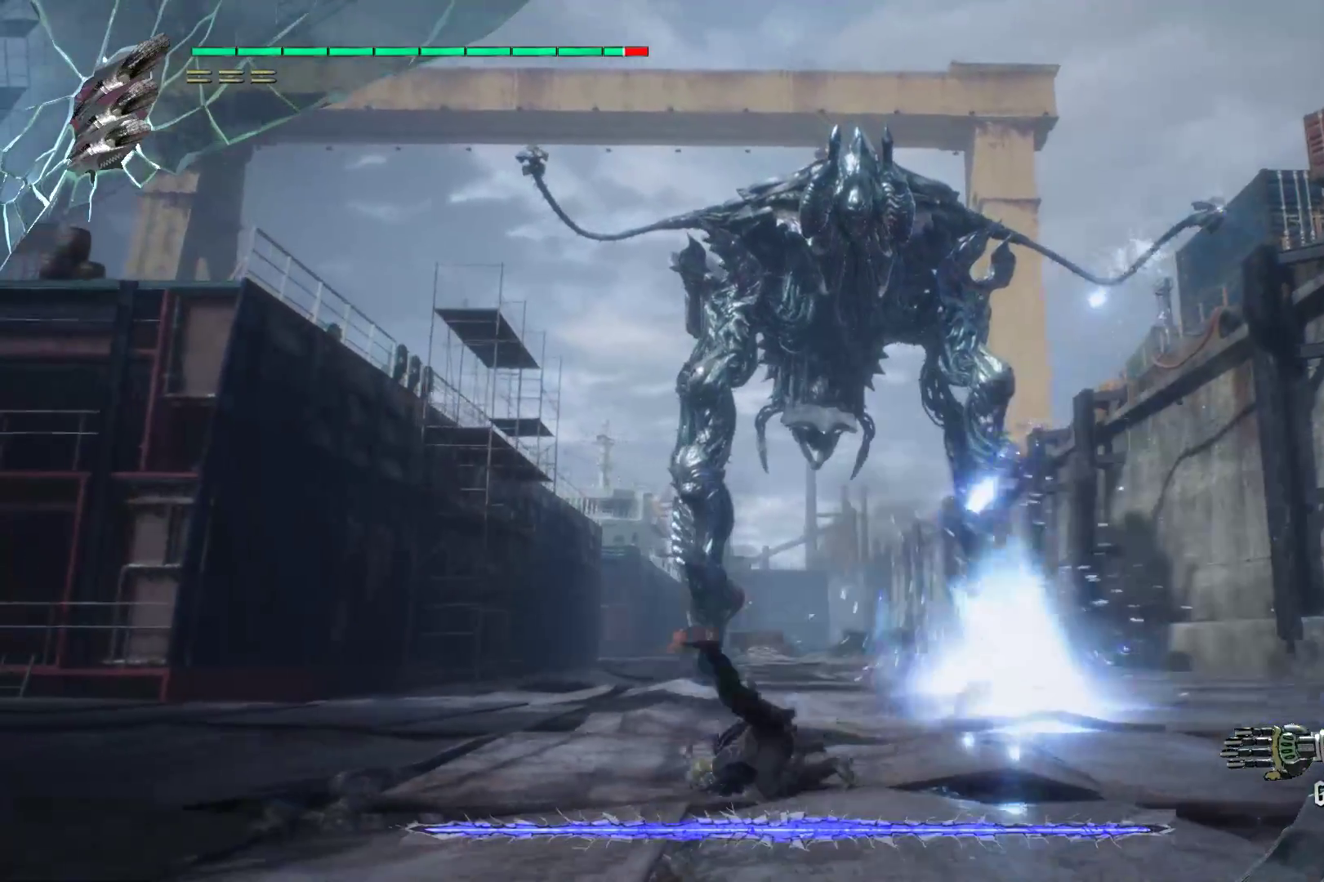
{"buttons": ["A", "R2"], "left_stick": "up-right", "right_stick": "center", "events": [[276, "left_stick", "up"], [431, "left_stick", "up-right"], [466, "A", "down"]]}
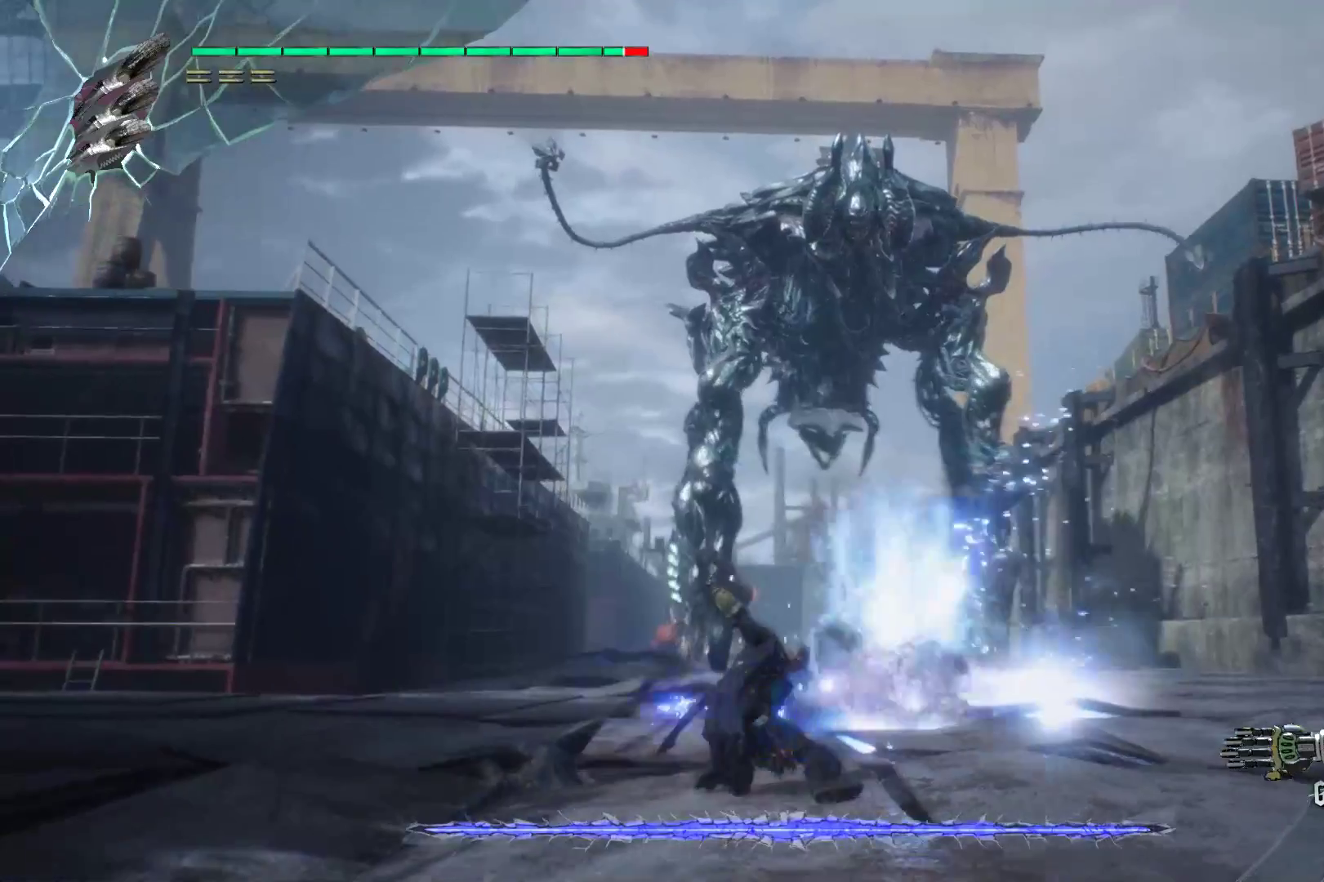
{"buttons": ["R2"], "left_stick": "up-right", "right_stick": "center", "events": [[172, "A", "up"]]}
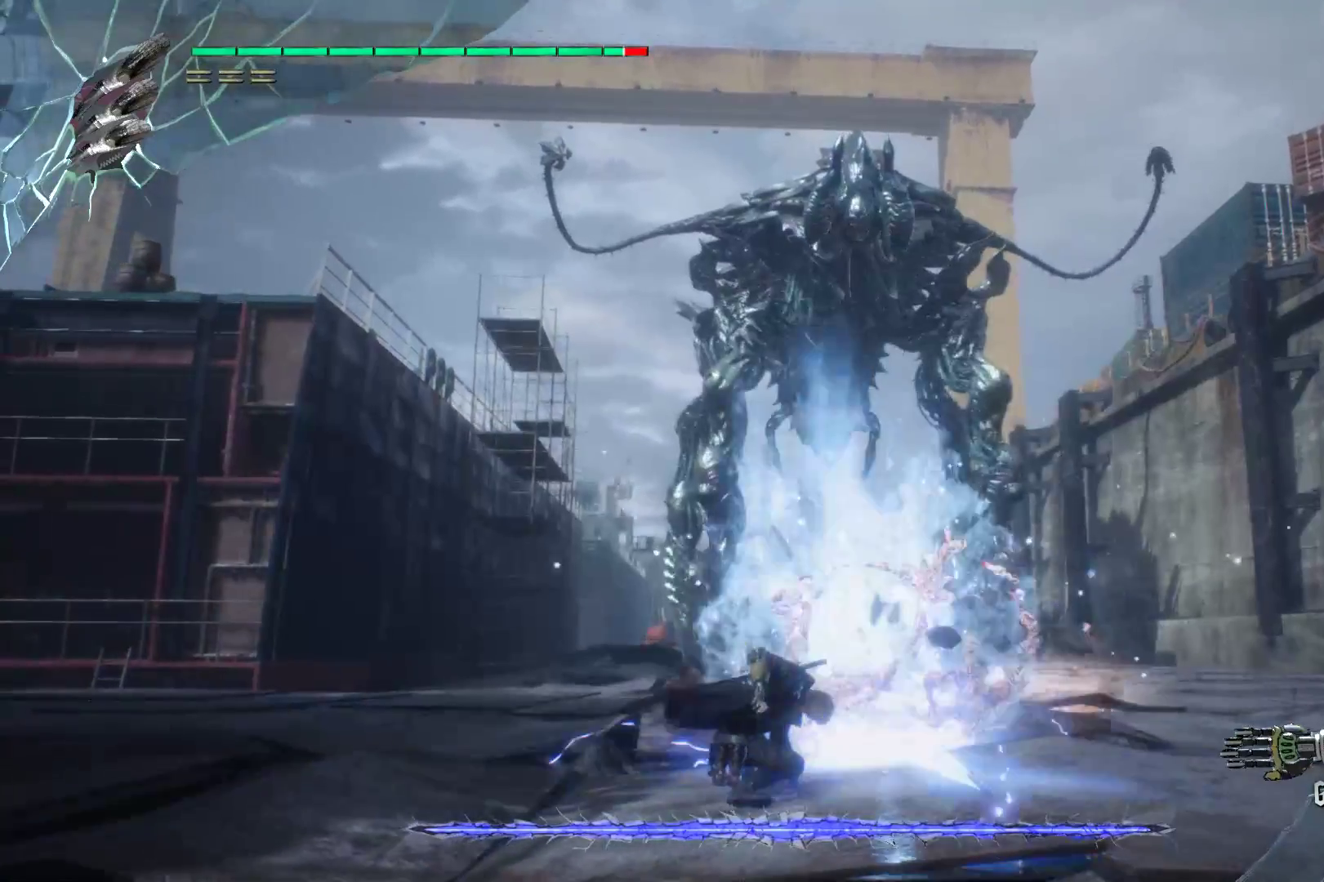
{"buttons": ["R1", "R2"], "left_stick": "up-right", "right_stick": "center", "events": [[69, "A", "down"], [241, "A", "up"], [310, "R1", "down"]]}
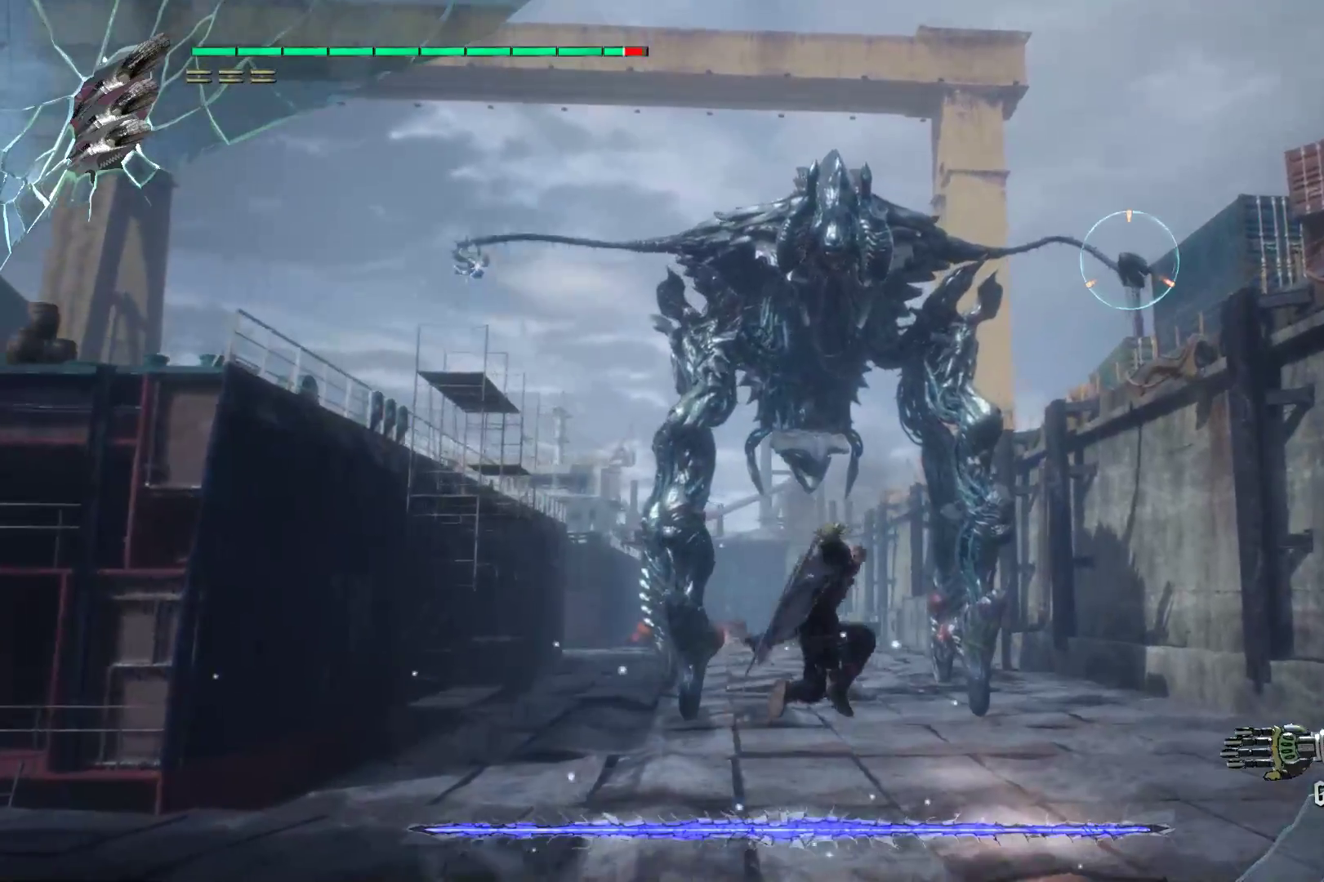
{"buttons": ["R1", "R2"], "left_stick": "up-right", "right_stick": "center", "events": [[17, "R2", "up"], [293, "R2", "down"], [431, "R2", "up"], [483, "R2", "down"]]}
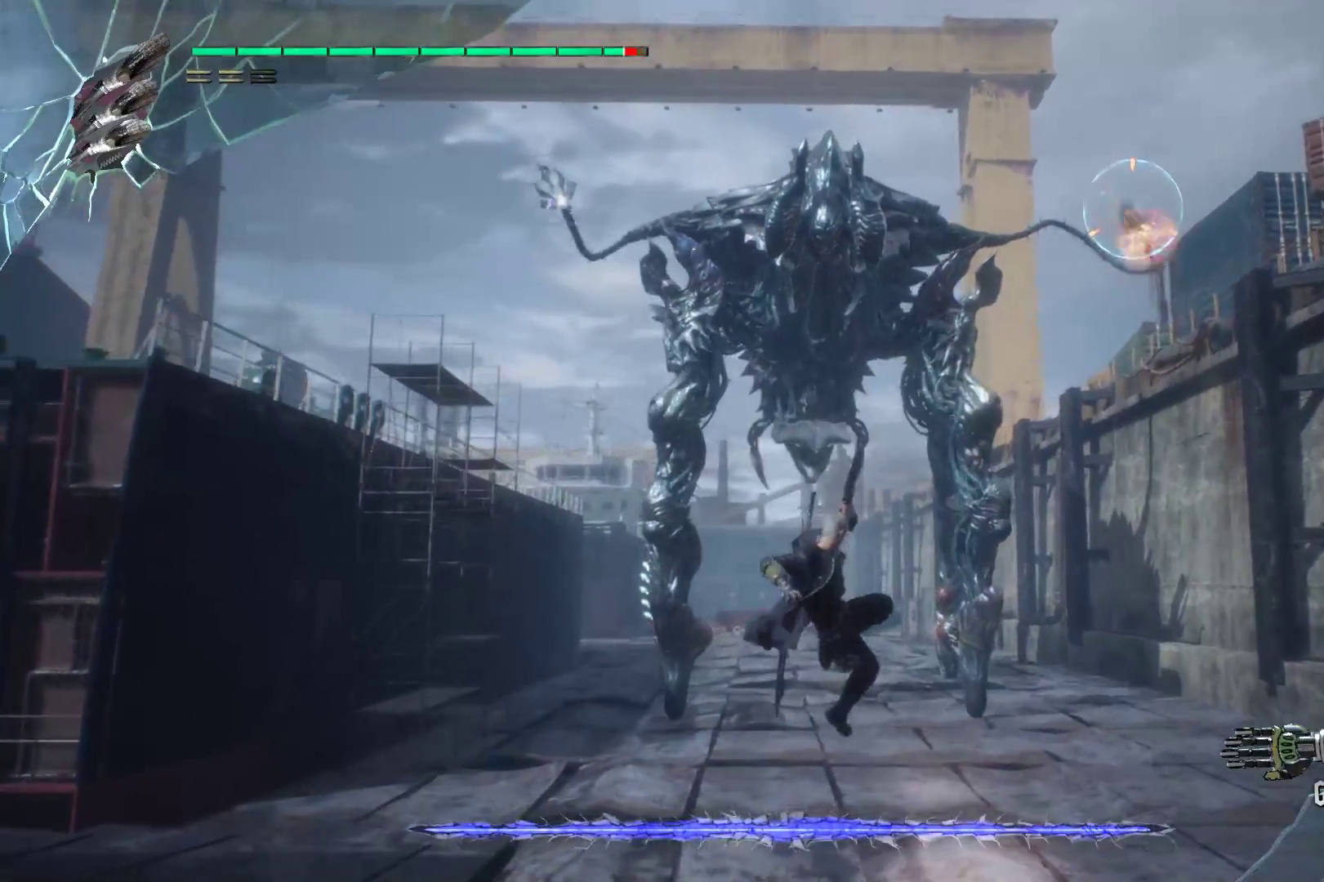
{"buttons": ["R1", "R2"], "left_stick": "up-right", "right_stick": "center", "events": [[86, "R2", "up"], [155, "R2", "down"], [224, "R2", "up"], [328, "R2", "down"], [397, "R2", "up"], [483, "R2", "down"]]}
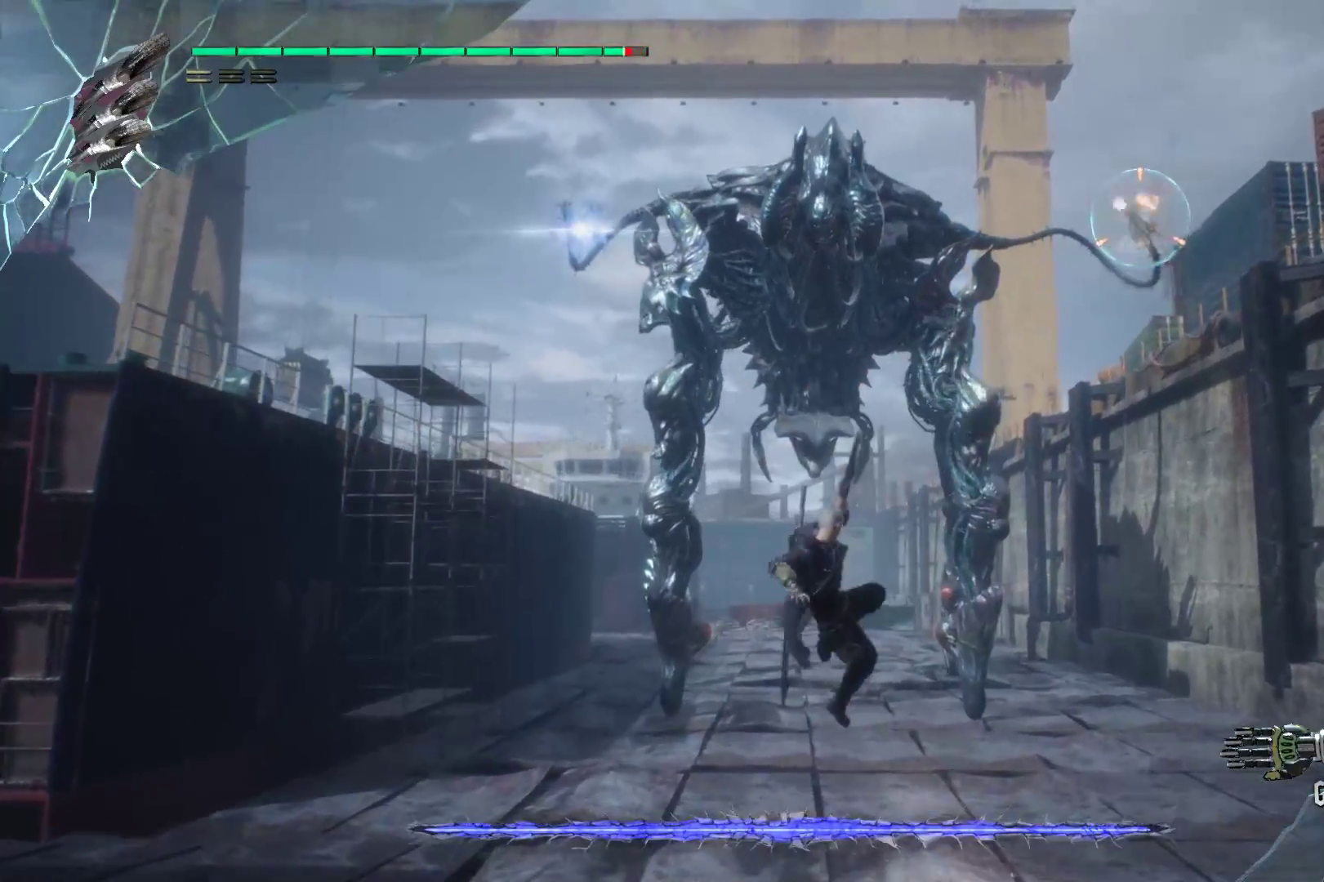
{"buttons": ["R1"], "left_stick": "up-right", "right_stick": "center", "events": [[52, "R2", "up"], [121, "R2", "down"], [224, "R2", "up"]]}
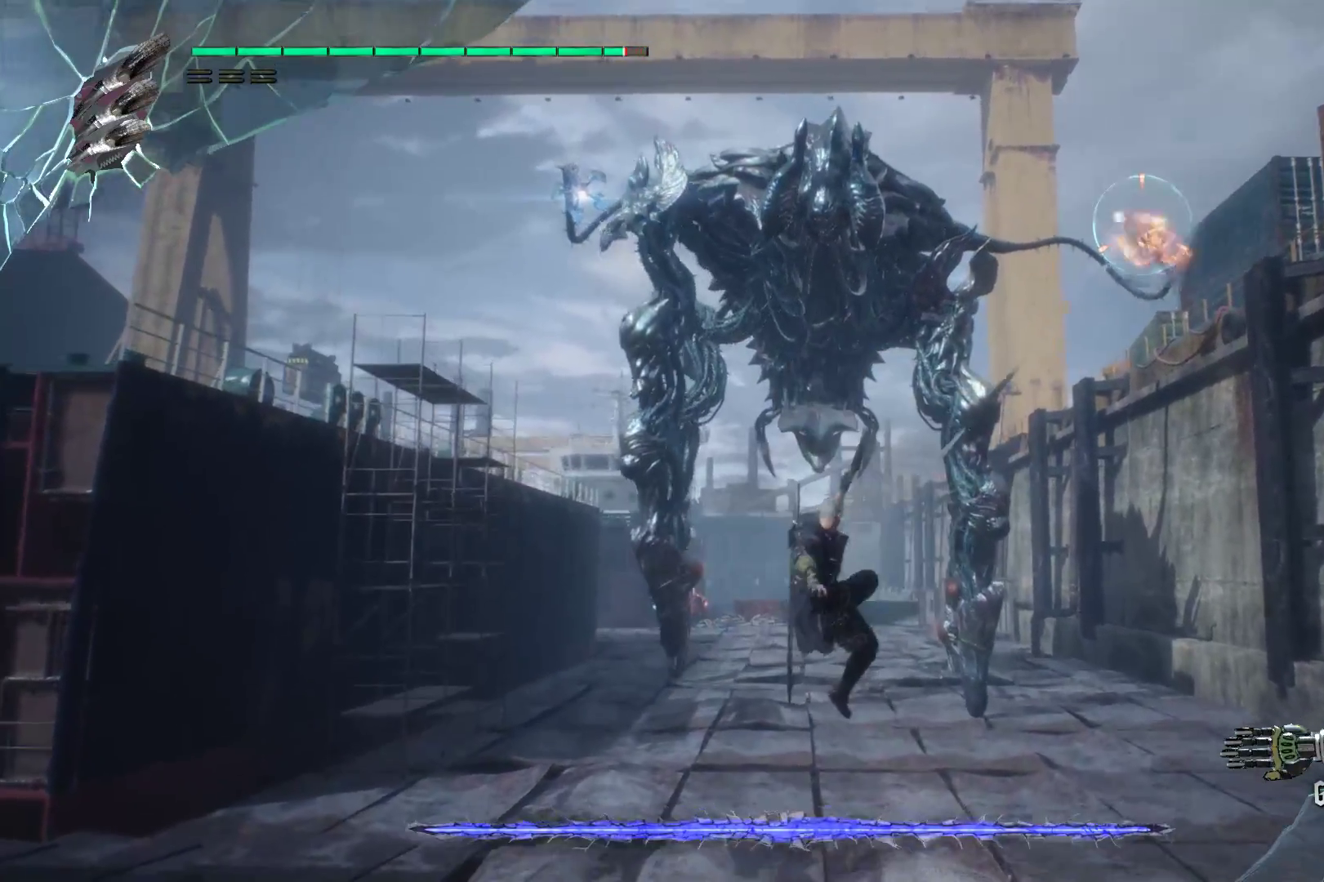
{"buttons": ["R1"], "left_stick": "right", "right_stick": "center", "events": [[138, "left_stick", "right"]]}
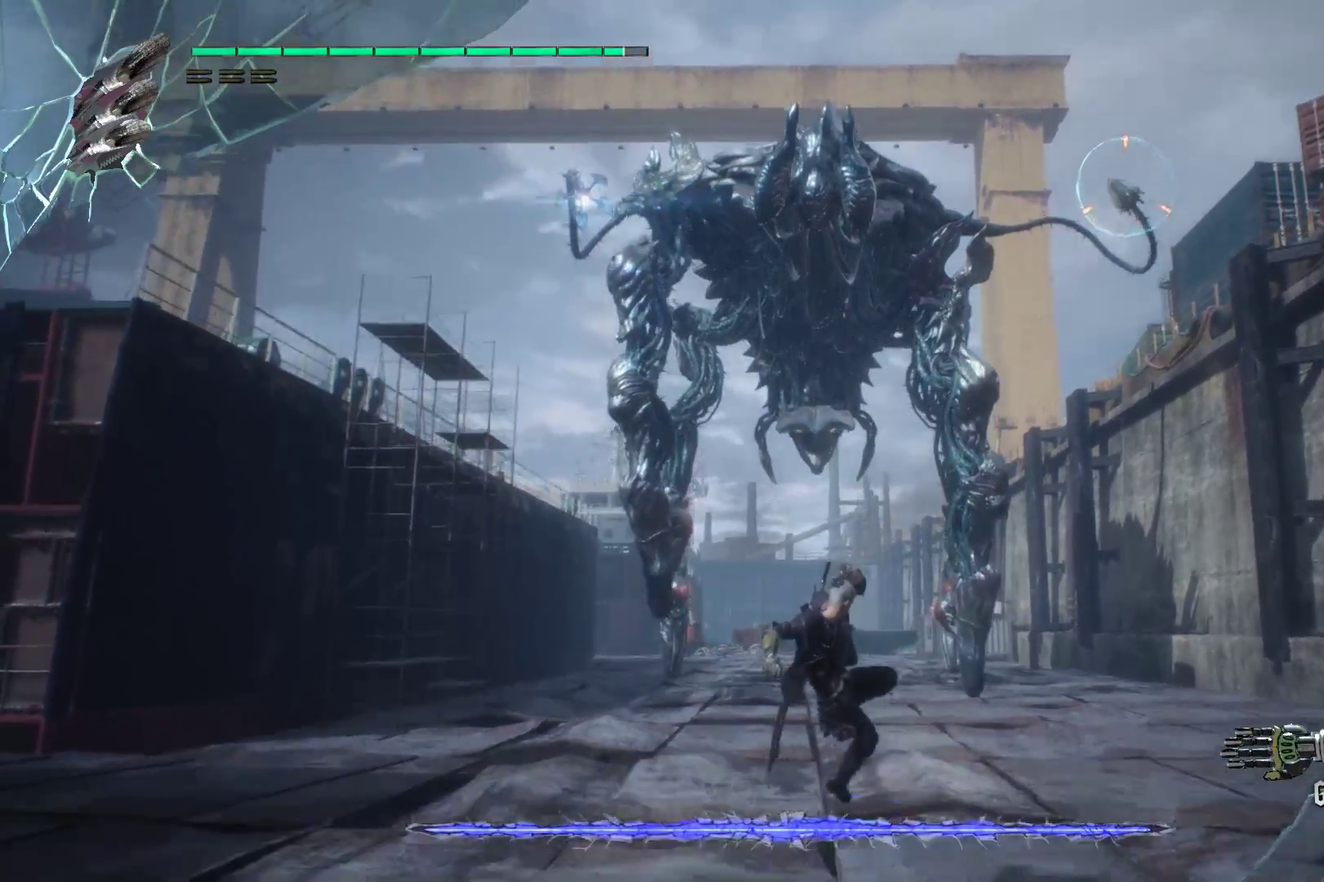
{"buttons": ["R2"], "left_stick": "right", "right_stick": "center", "events": [[34, "R2", "down"], [69, "R1", "up"]]}
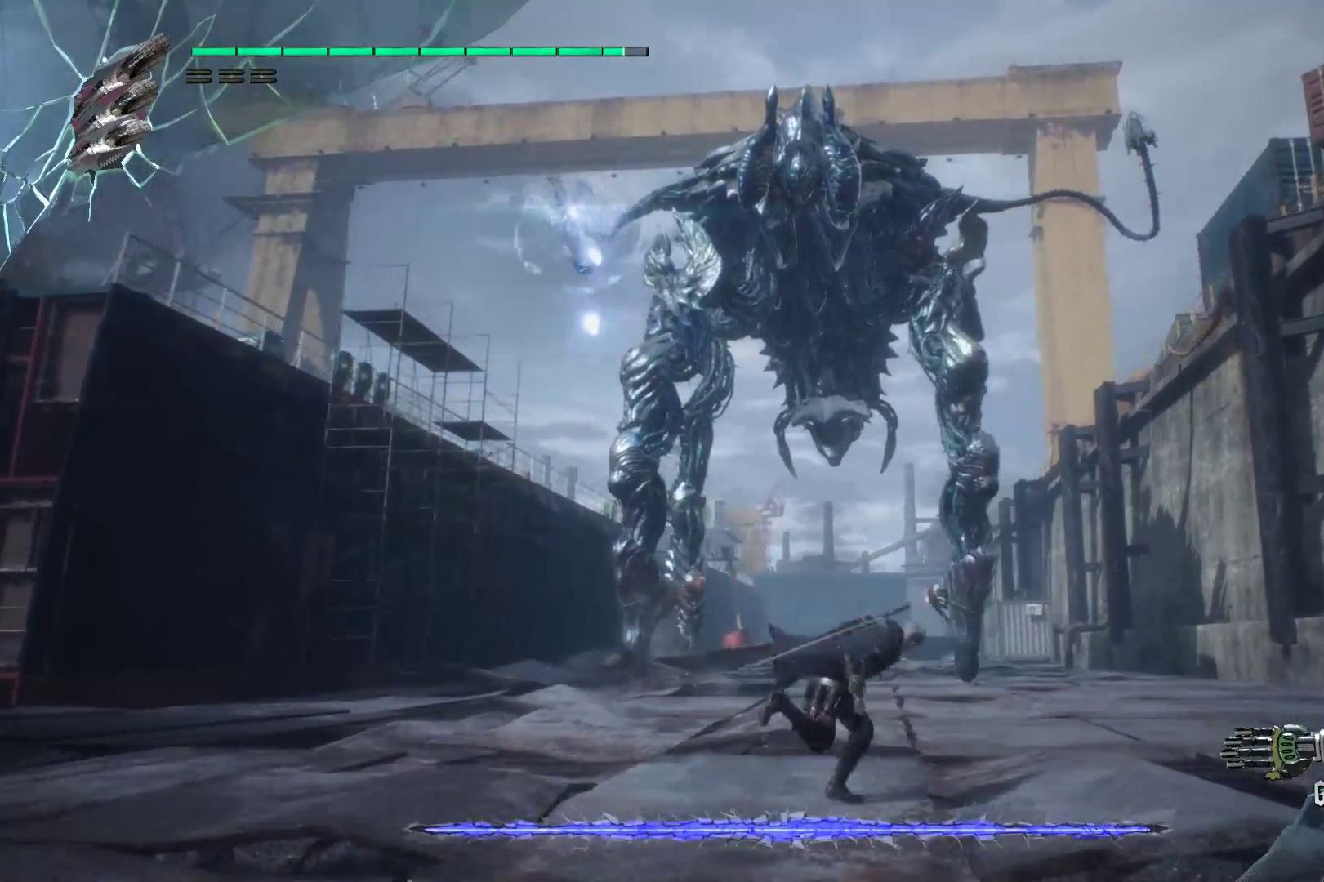
{"buttons": ["A", "R2"], "left_stick": "right", "right_stick": "center", "events": [[69, "A", "down"], [310, "A", "up"], [500, "A", "down"]]}
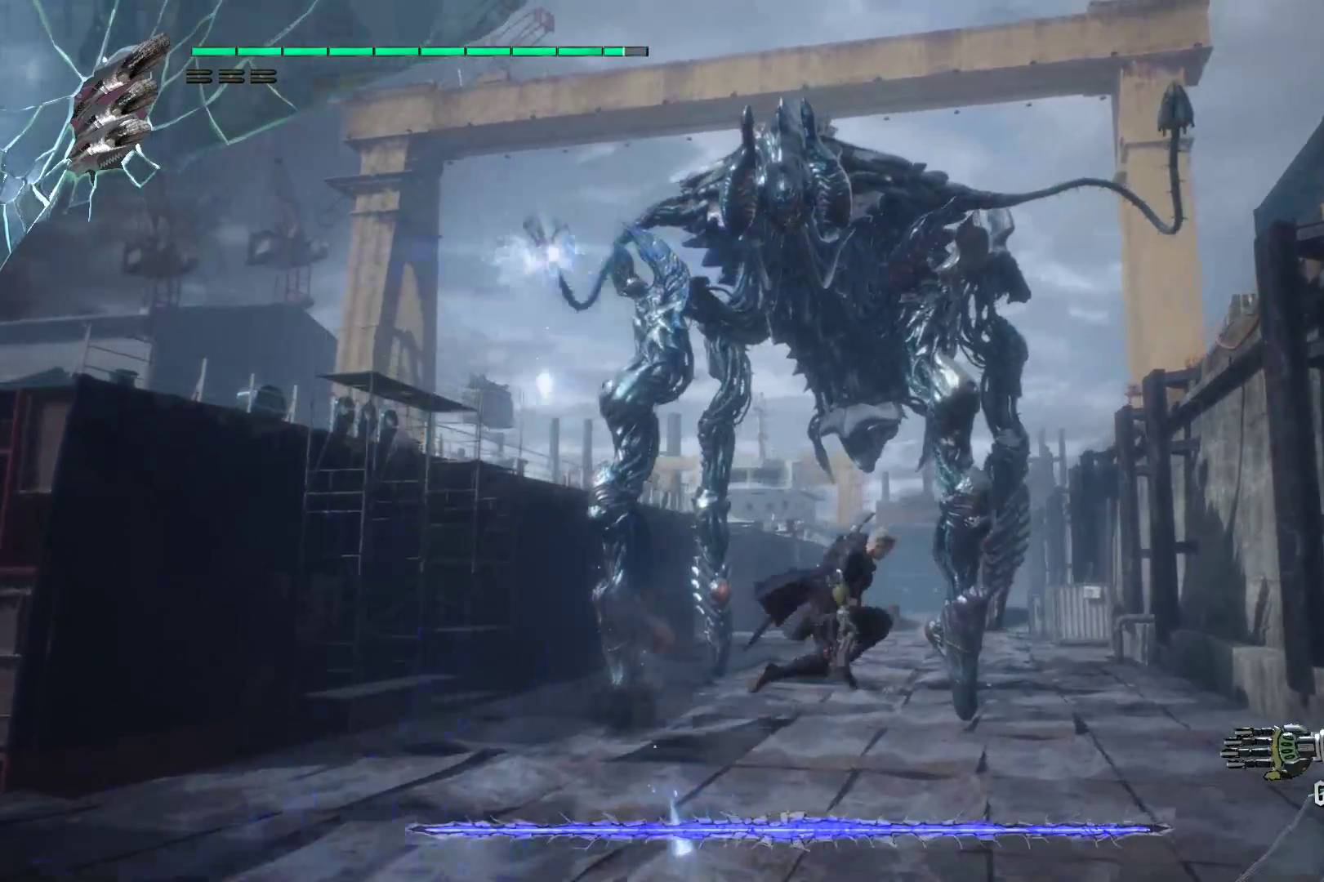
{"buttons": ["R2"], "left_stick": "right", "right_stick": "center", "events": [[224, "A", "up"]]}
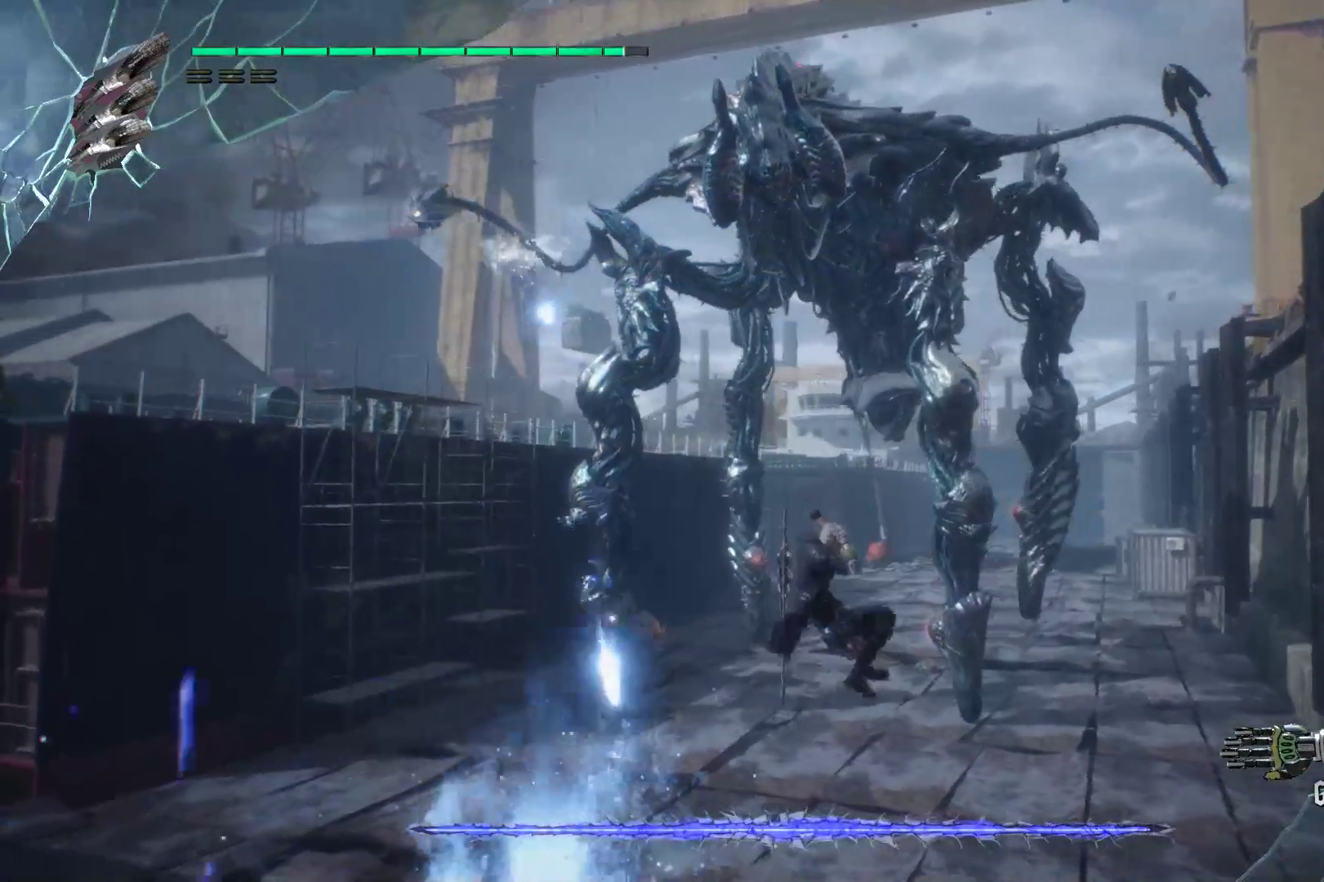
{"buttons": ["R2"], "left_stick": "up-right", "right_stick": "center", "events": [[431, "left_stick", "up-right"]]}
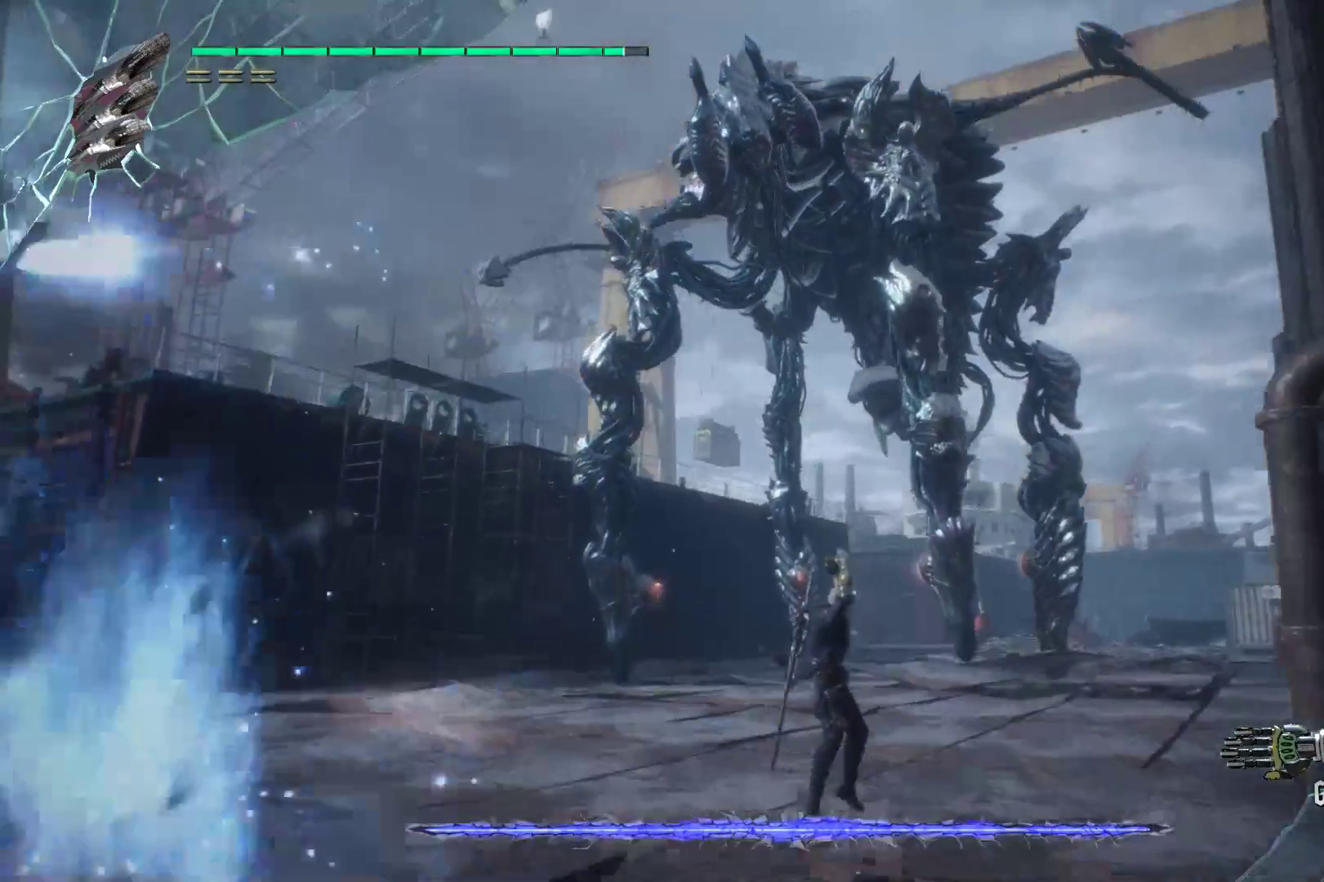
{"buttons": ["R2"], "left_stick": "up", "right_stick": "center", "events": [[293, "left_stick", "up"]]}
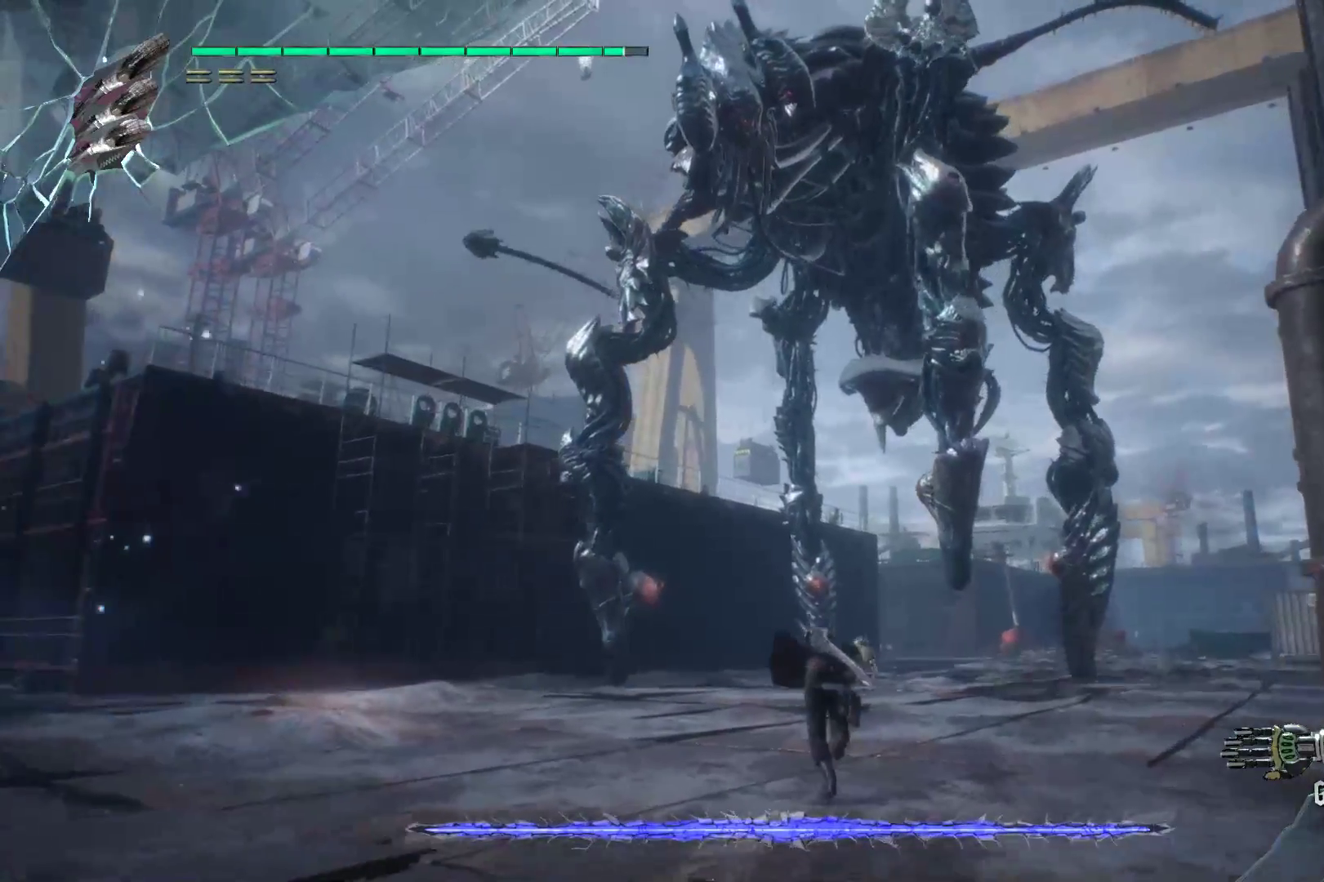
{"buttons": ["R2"], "left_stick": "up-left", "right_stick": "center", "events": [[345, "left_stick", "up-left"]]}
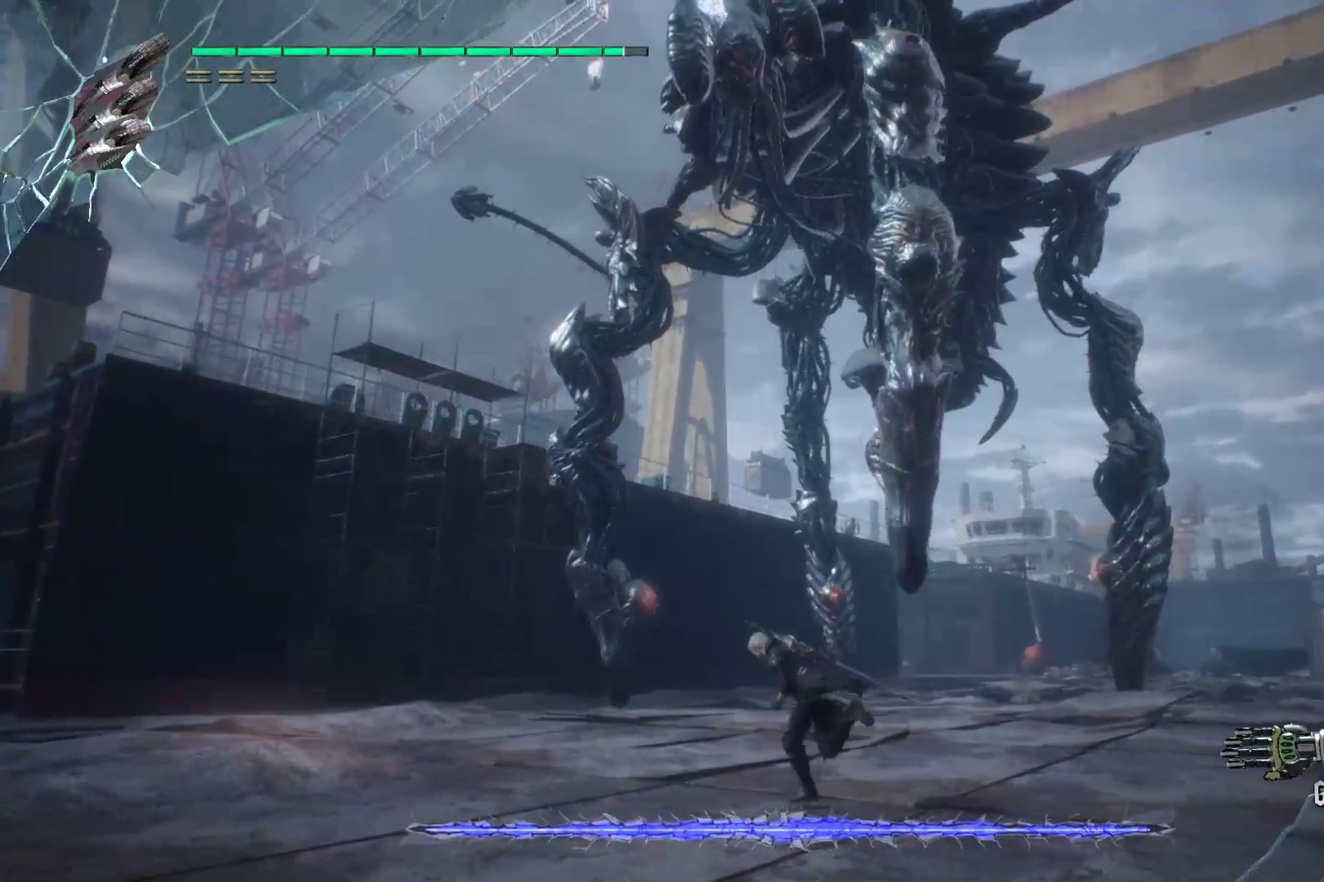
{"buttons": ["R2"], "left_stick": "up", "right_stick": "center", "events": [[397, "left_stick", "up"]]}
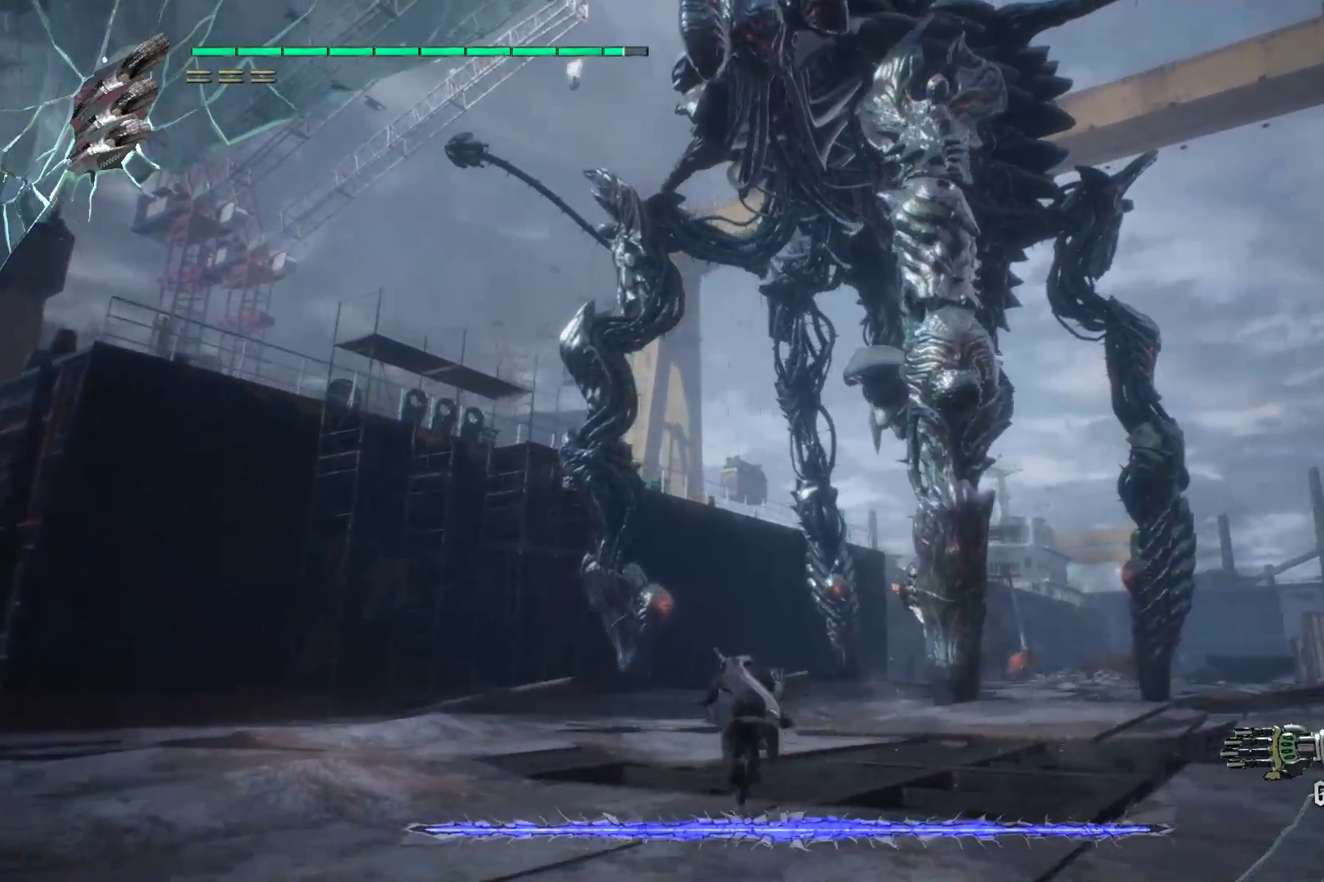
{"buttons": ["R2"], "left_stick": "up", "right_stick": "center", "events": []}
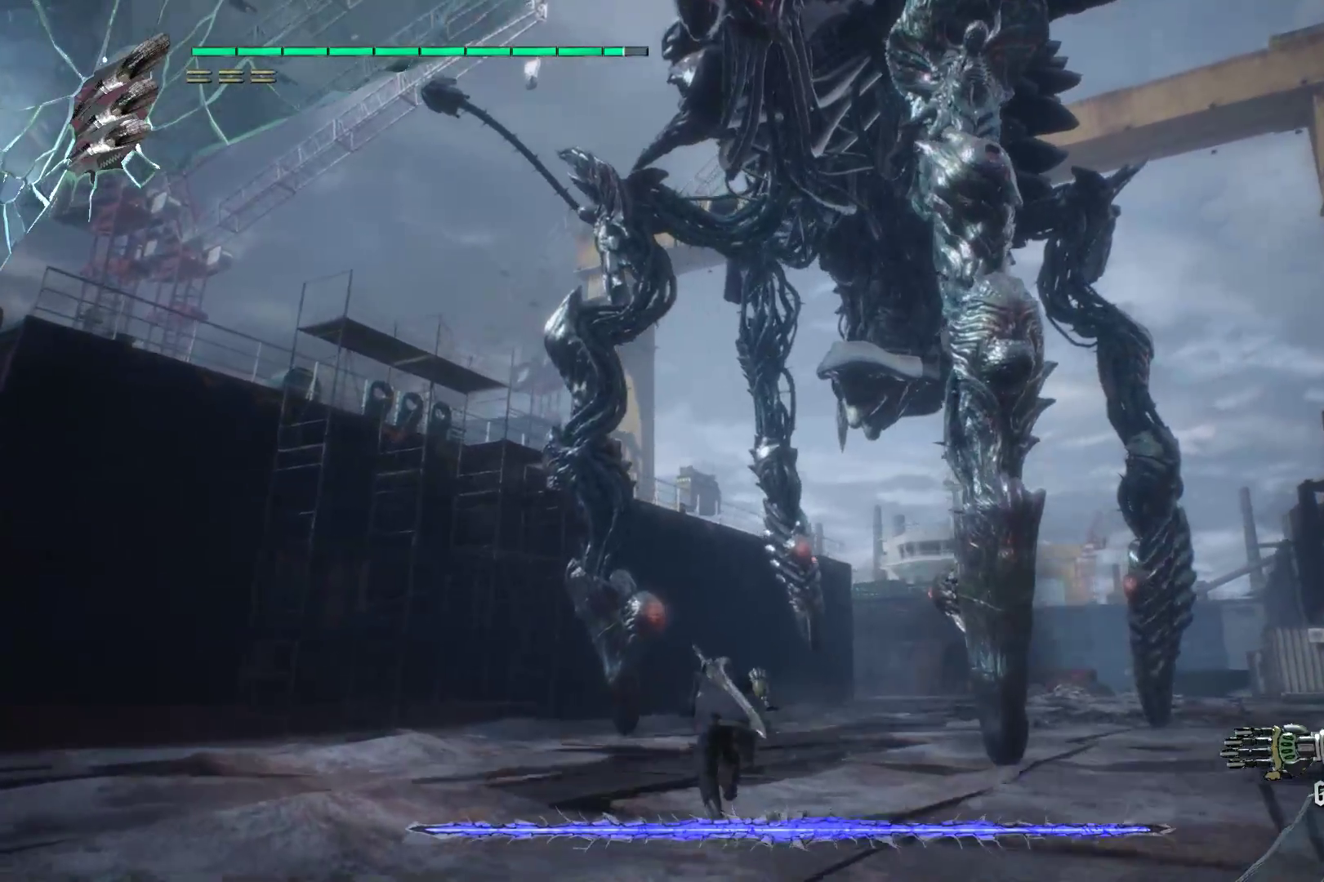
{"buttons": ["R2"], "left_stick": "up", "right_stick": "center", "events": []}
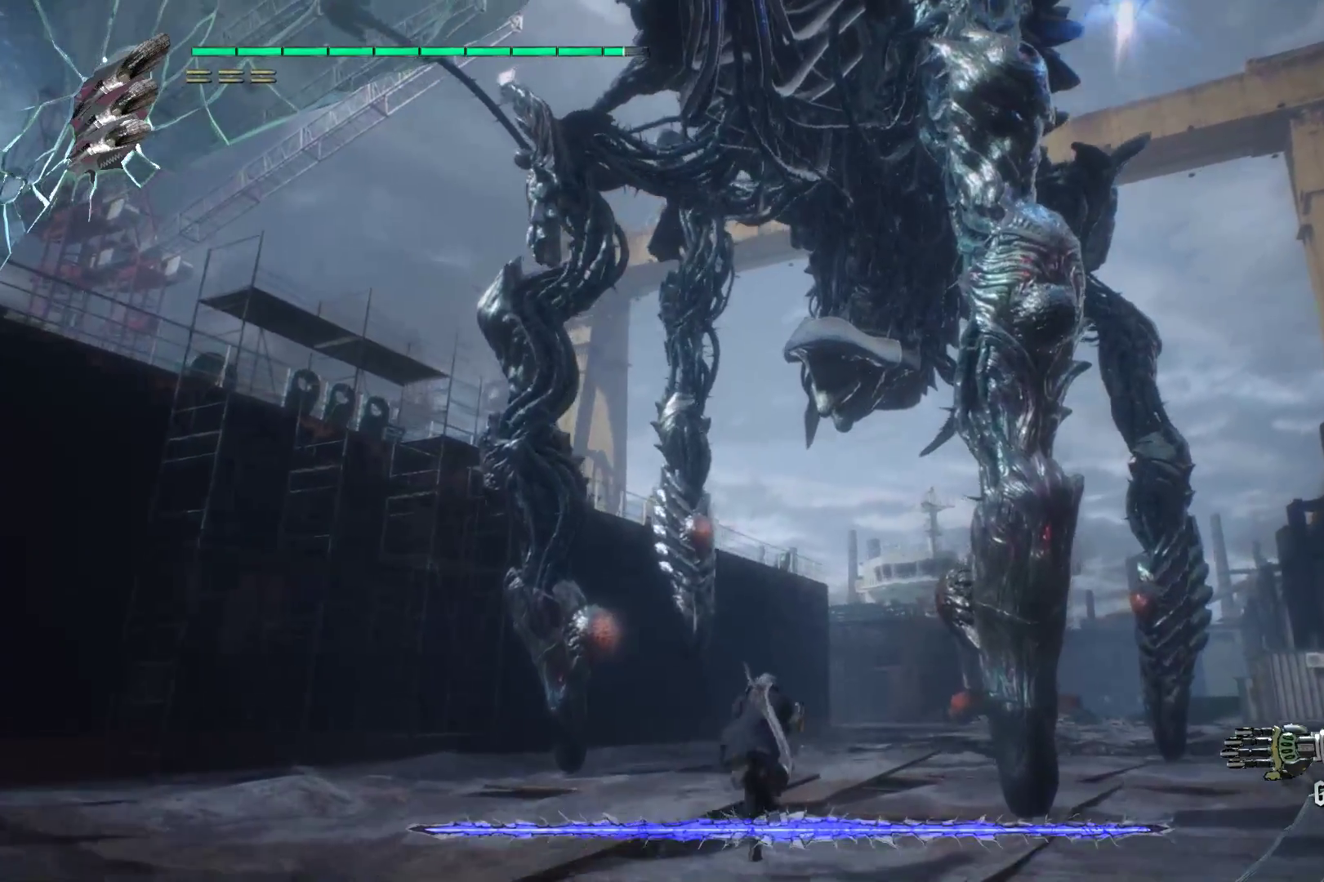
{"buttons": ["R2"], "left_stick": "center", "right_stick": "center", "events": [[190, "A", "down"], [293, "A", "up"], [431, "Y", "down"], [448, "left_stick", "center"], [483, "Y", "up"]]}
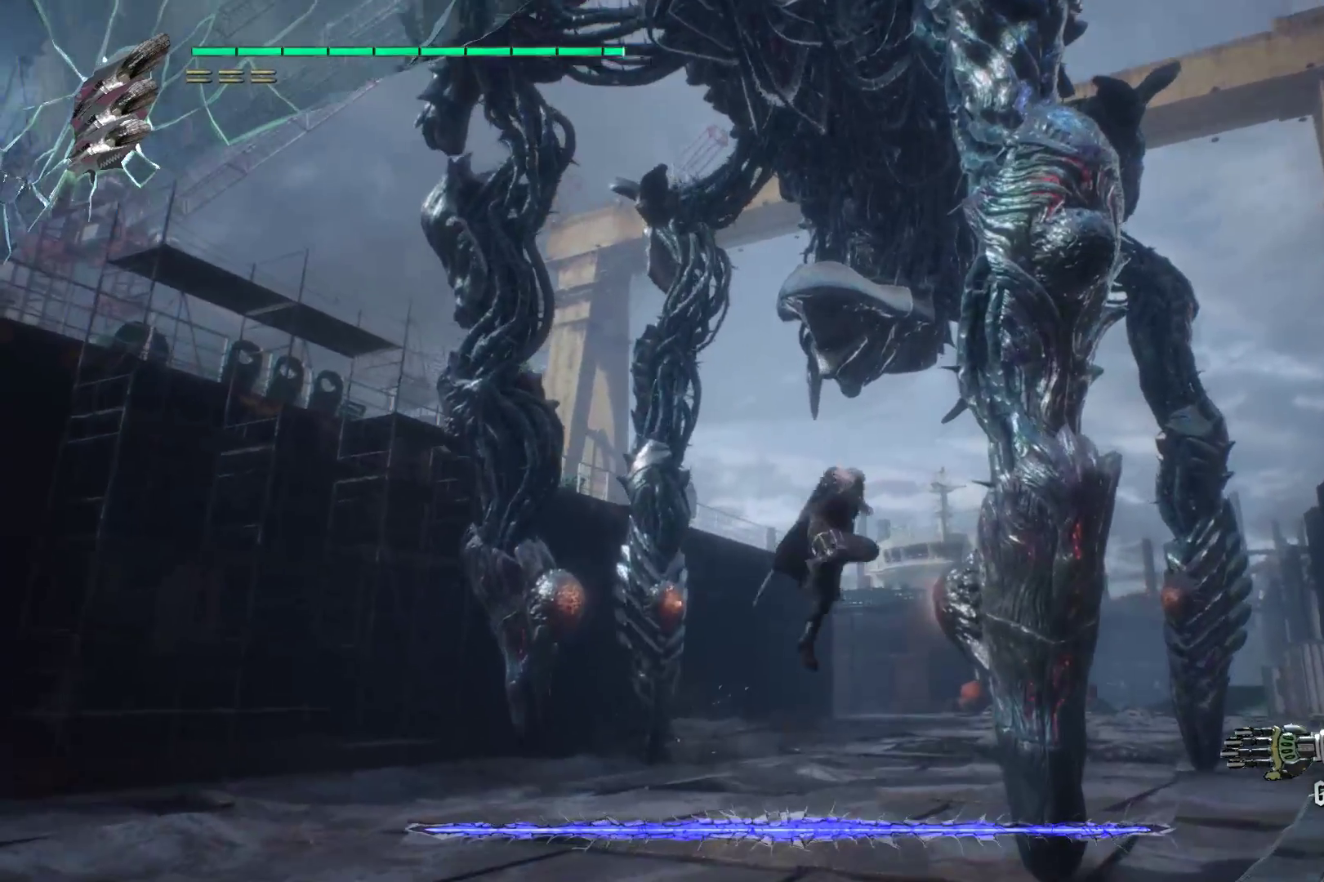
{"buttons": ["R2"], "left_stick": "center", "right_stick": "center", "events": [[86, "Y", "down"], [155, "Y", "up"], [224, "Y", "down"], [293, "L2", "down"], [328, "Y", "up"], [397, "Y", "down"], [431, "L2", "up"], [483, "Y", "up"]]}
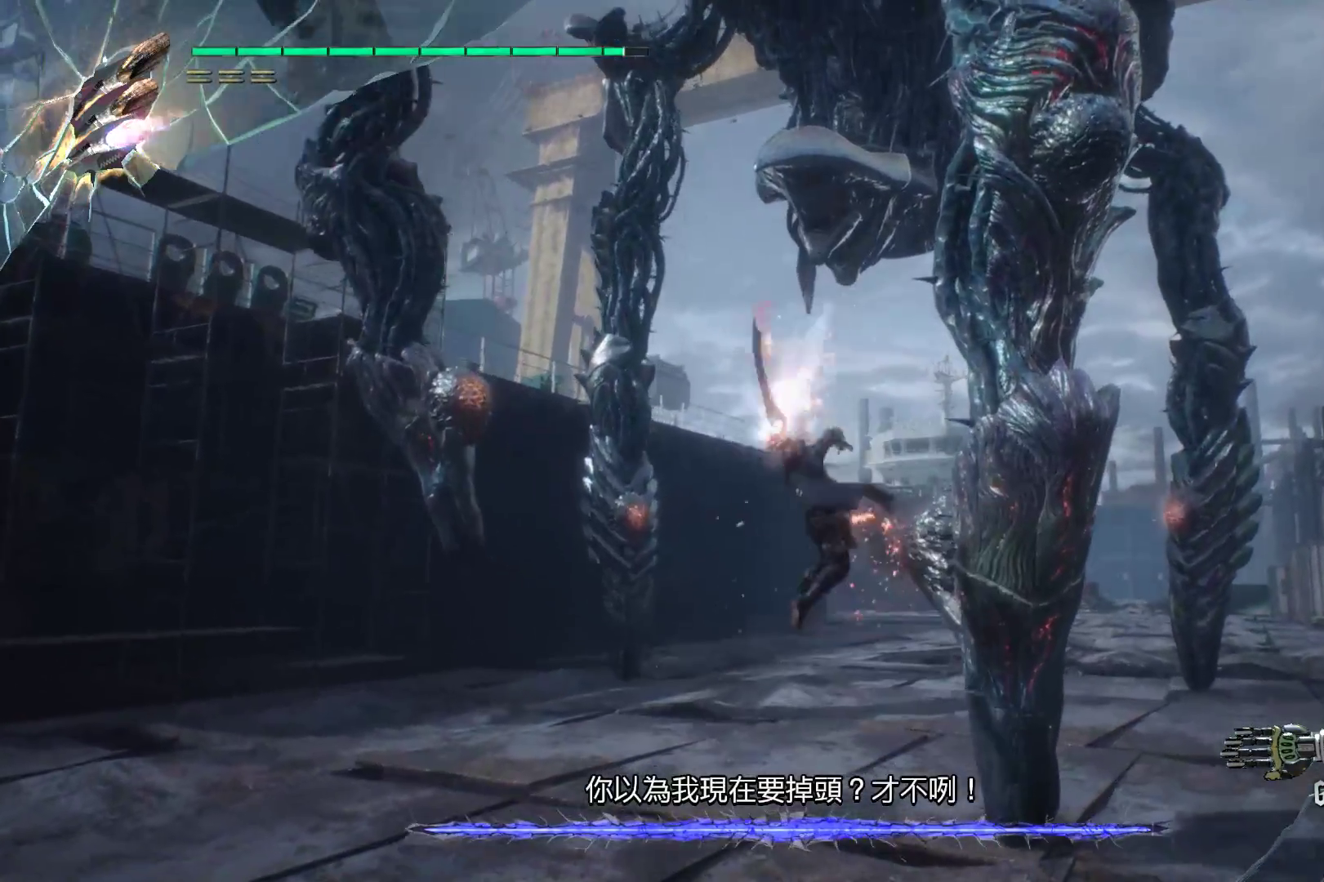
{"buttons": ["L2", "R2"], "left_stick": "center", "right_stick": "center", "events": [[52, "Y", "down"], [121, "L2", "down"], [155, "Y", "up"], [224, "Y", "down"], [259, "L2", "up"], [328, "Y", "up"], [431, "L2", "down"]]}